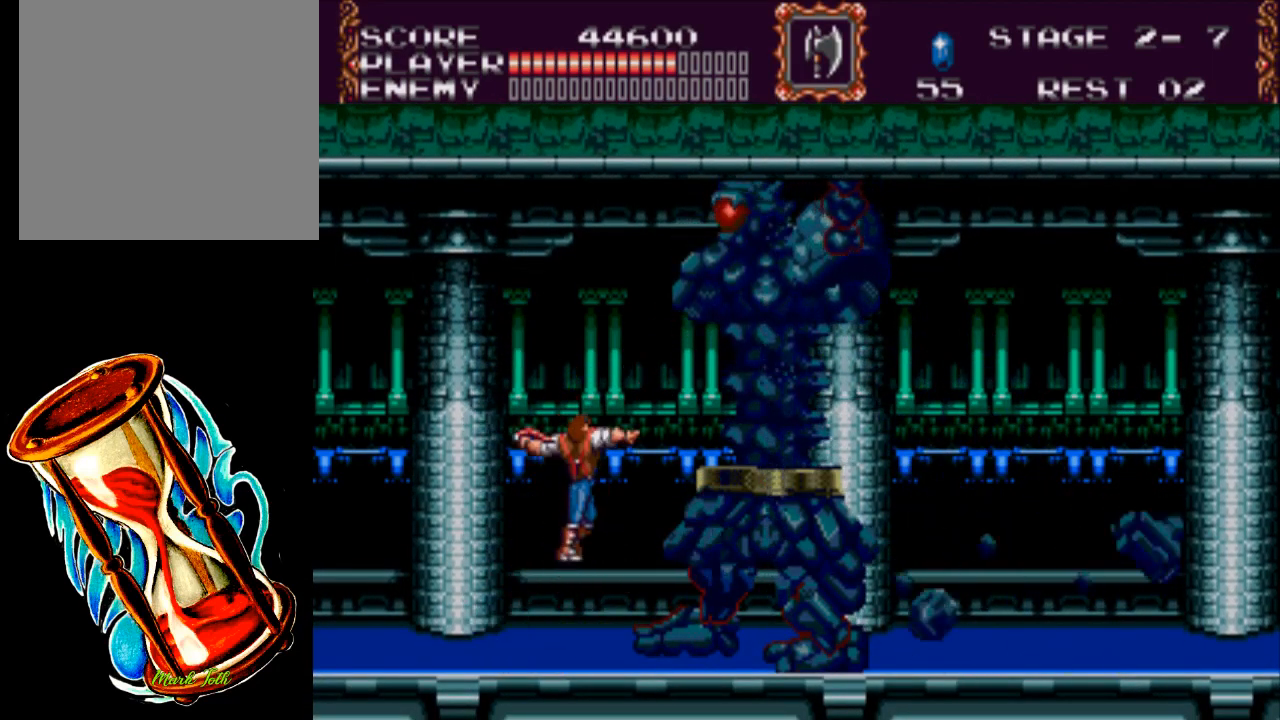
Gameplay with a controller (Xbox layout); each line is a JSON object with the inputs held at the frame after it. "events" lists button and stick changes between this image and that frame as [ms after this image, input, new state], when the widget could be followed in between. Not read: left_stick right_stick.
{"buttons": ["DPAD_UP"], "events": [[367, "A", "up"], [367, "X", "up"]]}
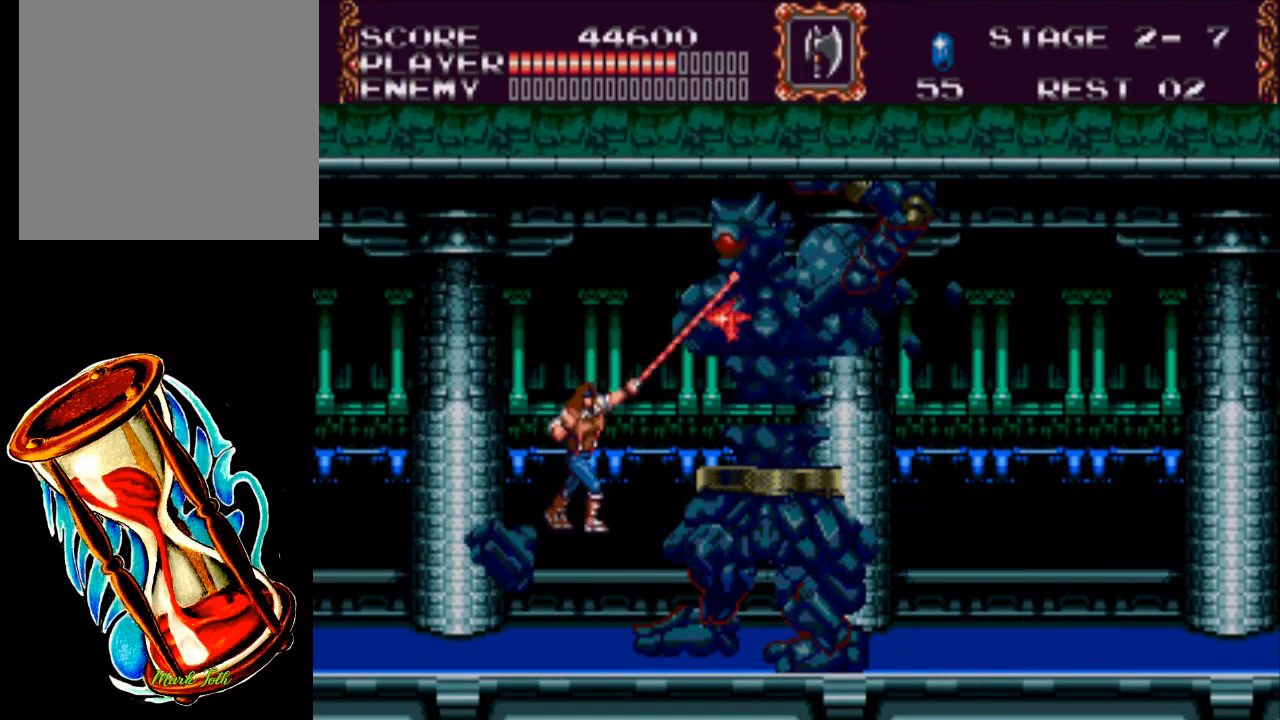
{"buttons": ["A", "DPAD_UP"], "events": [[500, "A", "down"]]}
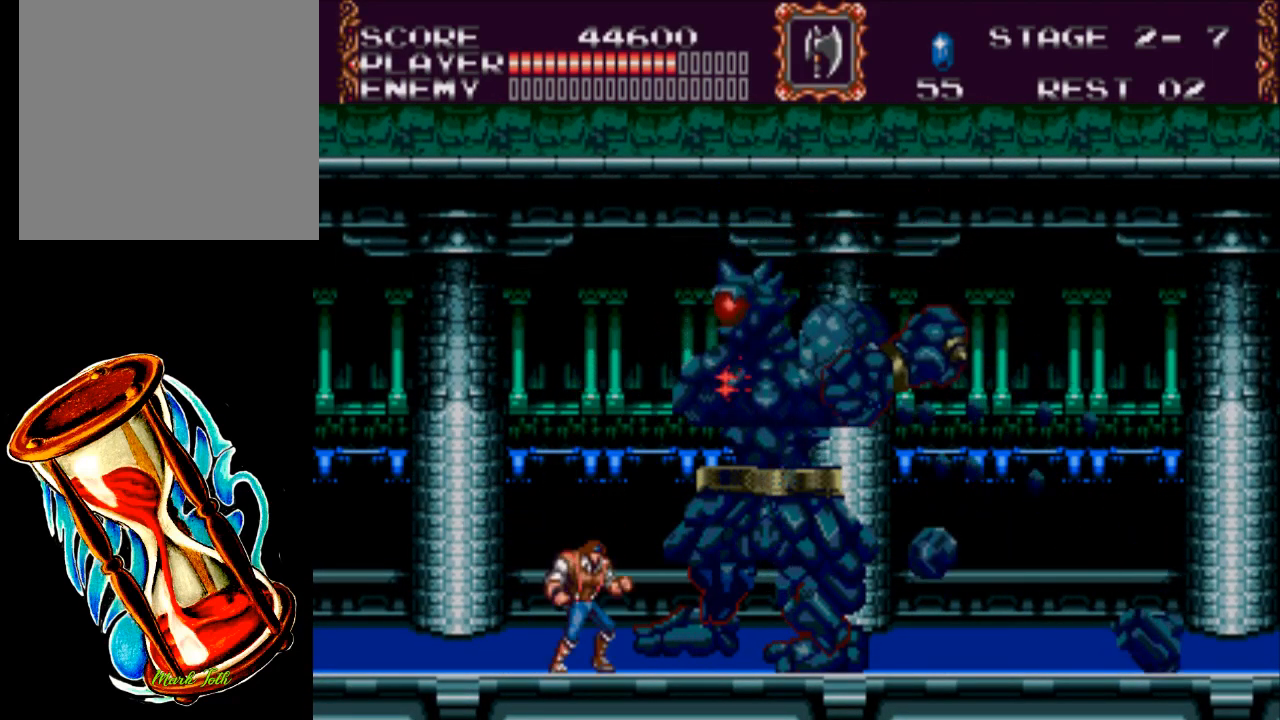
{"buttons": ["A", "X", "DPAD_UP"], "events": [[83, "X", "down"]]}
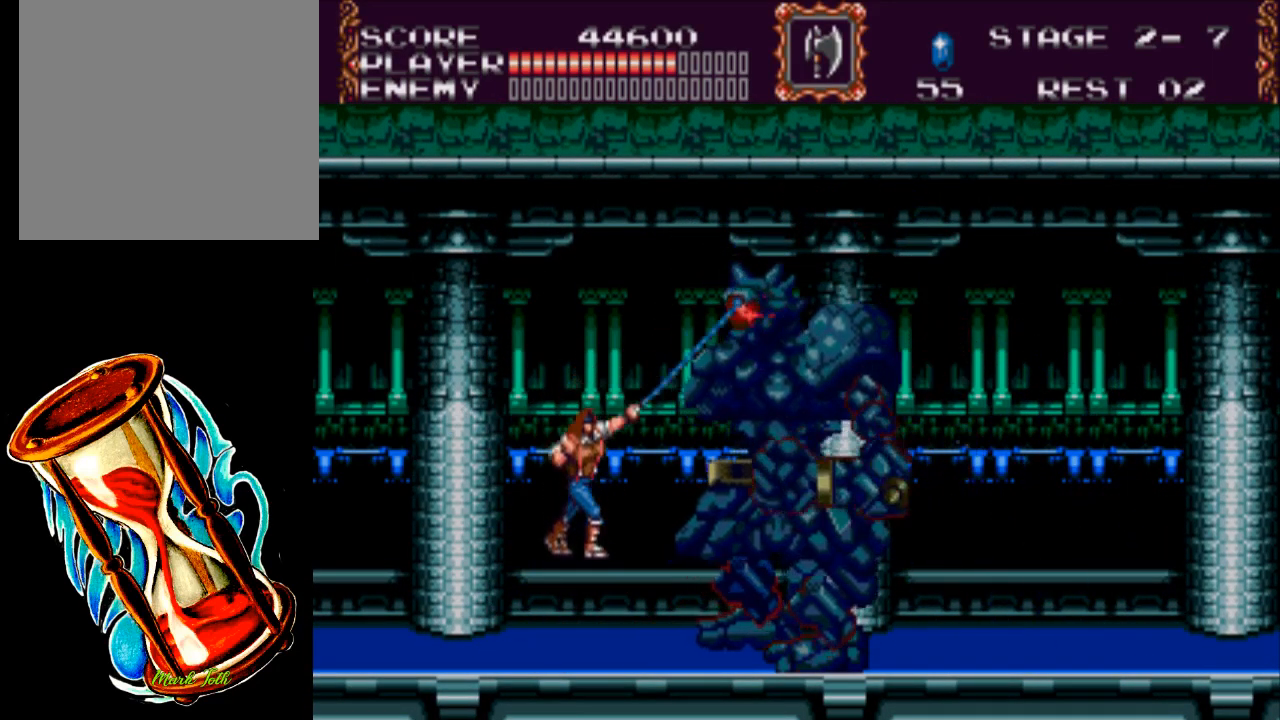
{"buttons": ["DPAD_RIGHT"], "events": [[17, "A", "up"], [17, "X", "up"], [450, "DPAD_RIGHT", "down"], [483, "DPAD_UP", "up"]]}
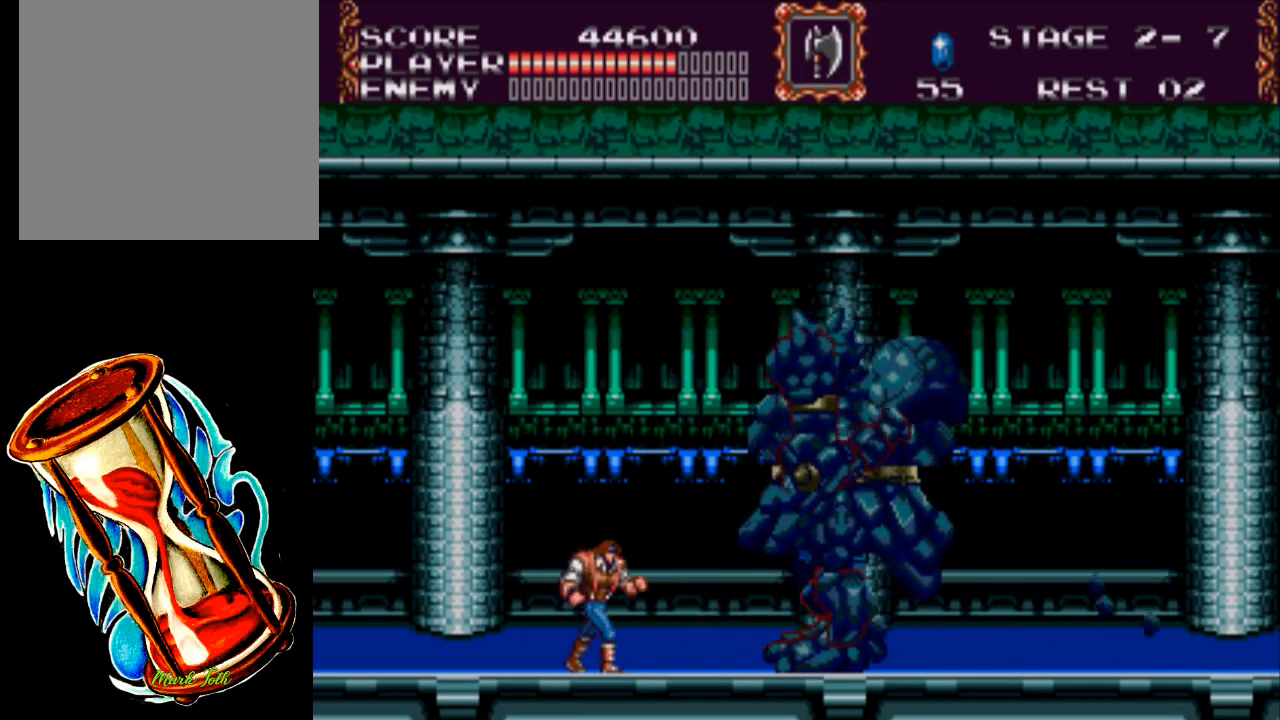
{"buttons": ["A", "X", "DPAD_UP"], "events": [[250, "DPAD_UP", "down"], [283, "DPAD_RIGHT", "up"], [317, "A", "down"], [417, "X", "down"]]}
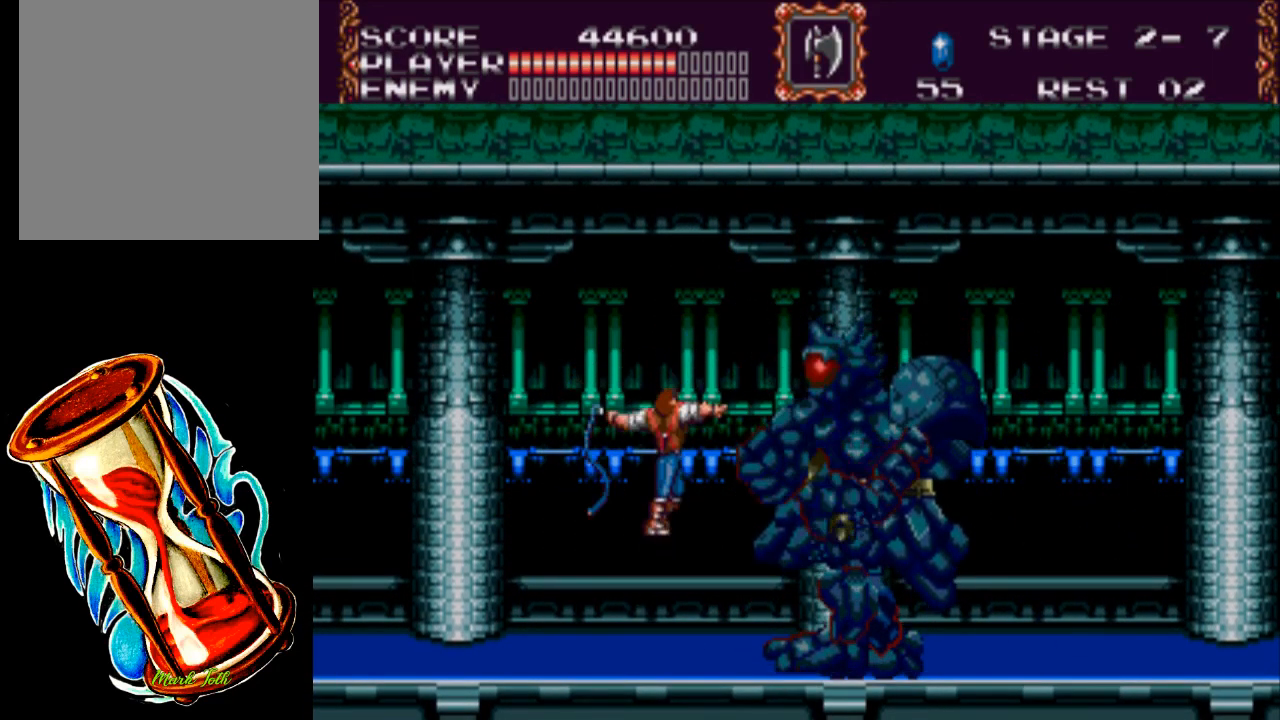
{"buttons": ["DPAD_RIGHT"], "events": [[233, "A", "up"], [267, "X", "up"], [433, "DPAD_RIGHT", "down"], [467, "DPAD_UP", "up"]]}
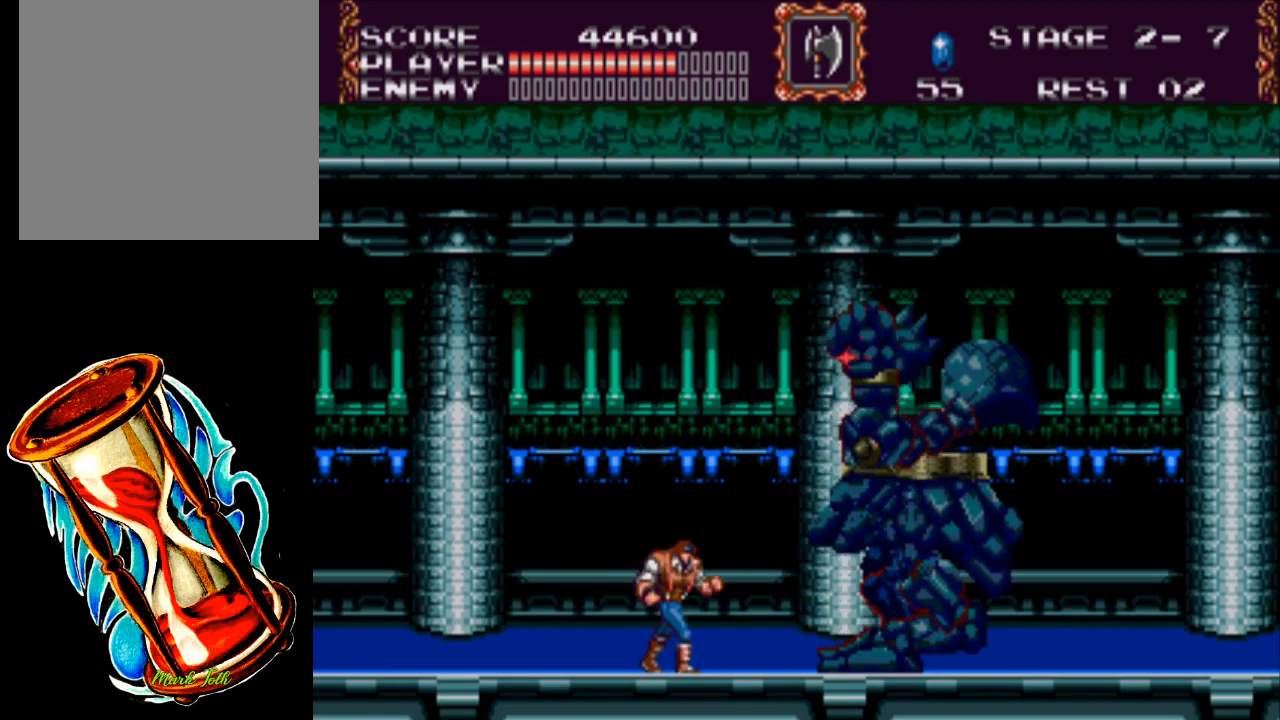
{"buttons": ["A", "X", "DPAD_UP"], "events": [[300, "DPAD_RIGHT", "up"], [300, "DPAD_UP", "down"], [367, "A", "down"], [500, "X", "down"]]}
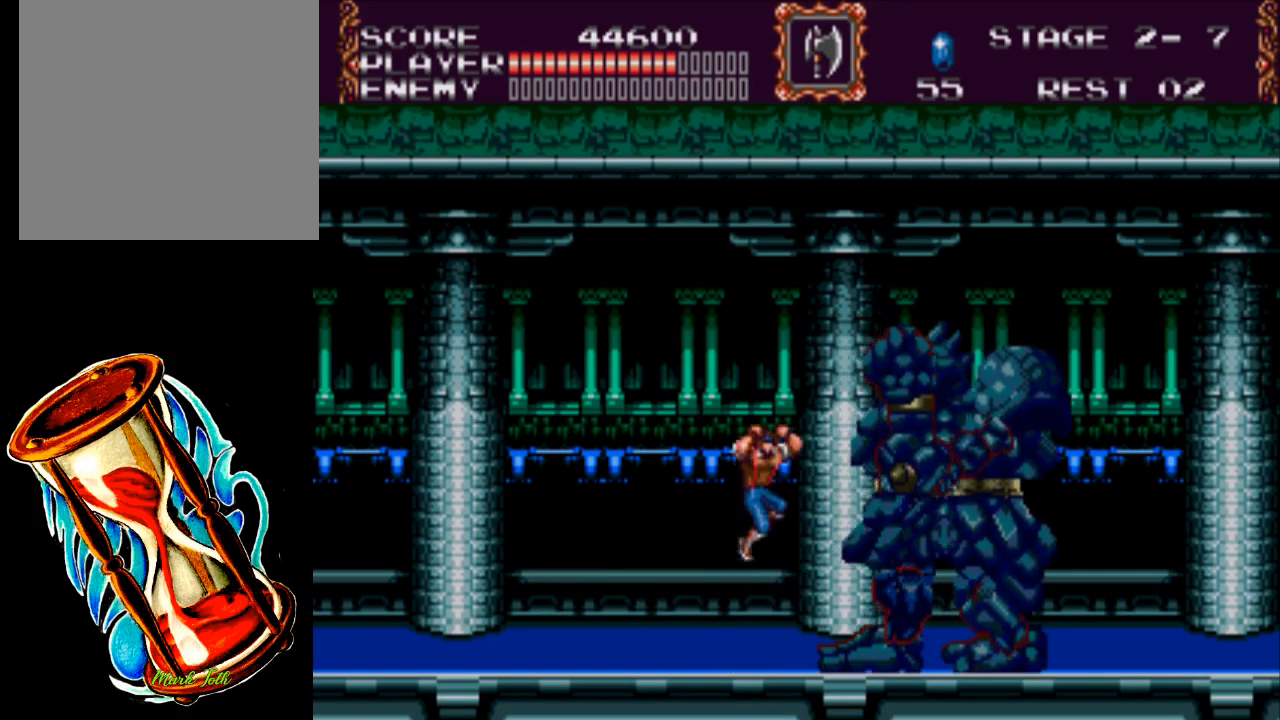
{"buttons": ["DPAD_UP", "DPAD_LEFT"], "events": [[300, "A", "up"], [400, "X", "up"], [500, "DPAD_LEFT", "down"]]}
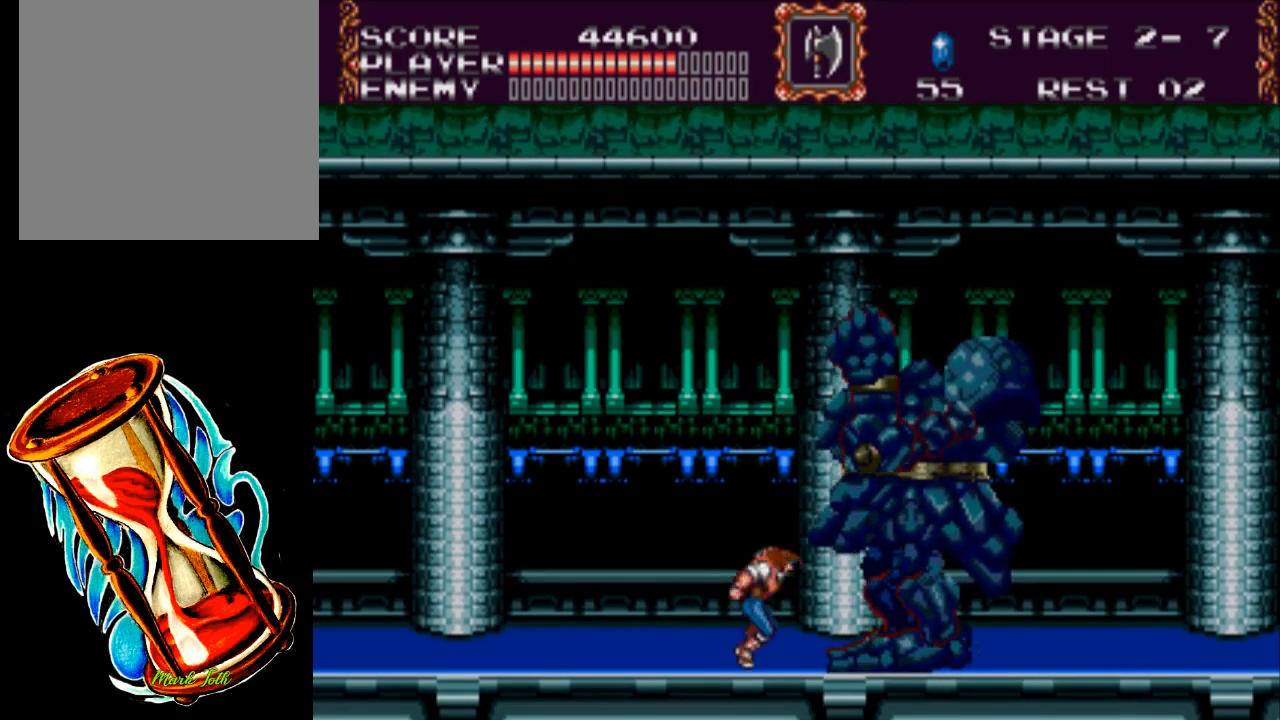
{"buttons": ["DPAD_LEFT"], "events": [[33, "DPAD_UP", "up"]]}
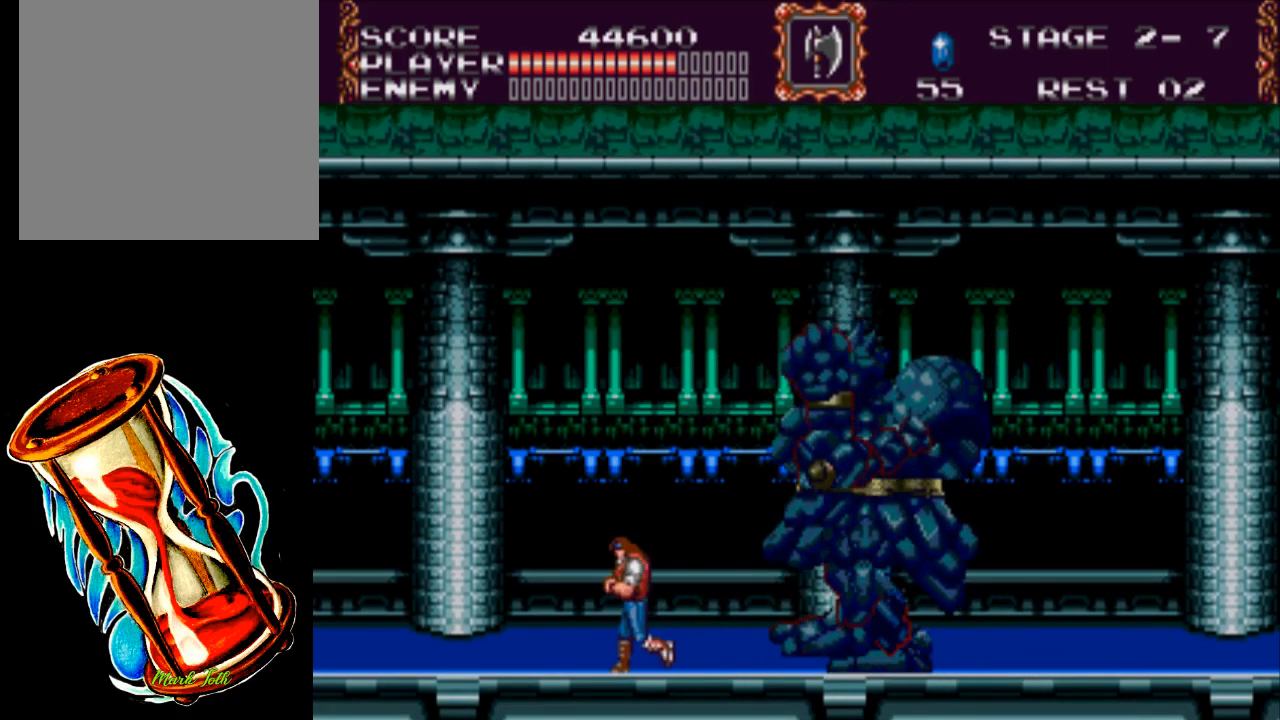
{"buttons": ["A", "X", "DPAD_UP"], "events": [[83, "DPAD_UP", "down"], [117, "DPAD_LEFT", "up"], [117, "DPAD_RIGHT", "down"], [217, "DPAD_RIGHT", "up"], [317, "A", "down"], [483, "X", "down"]]}
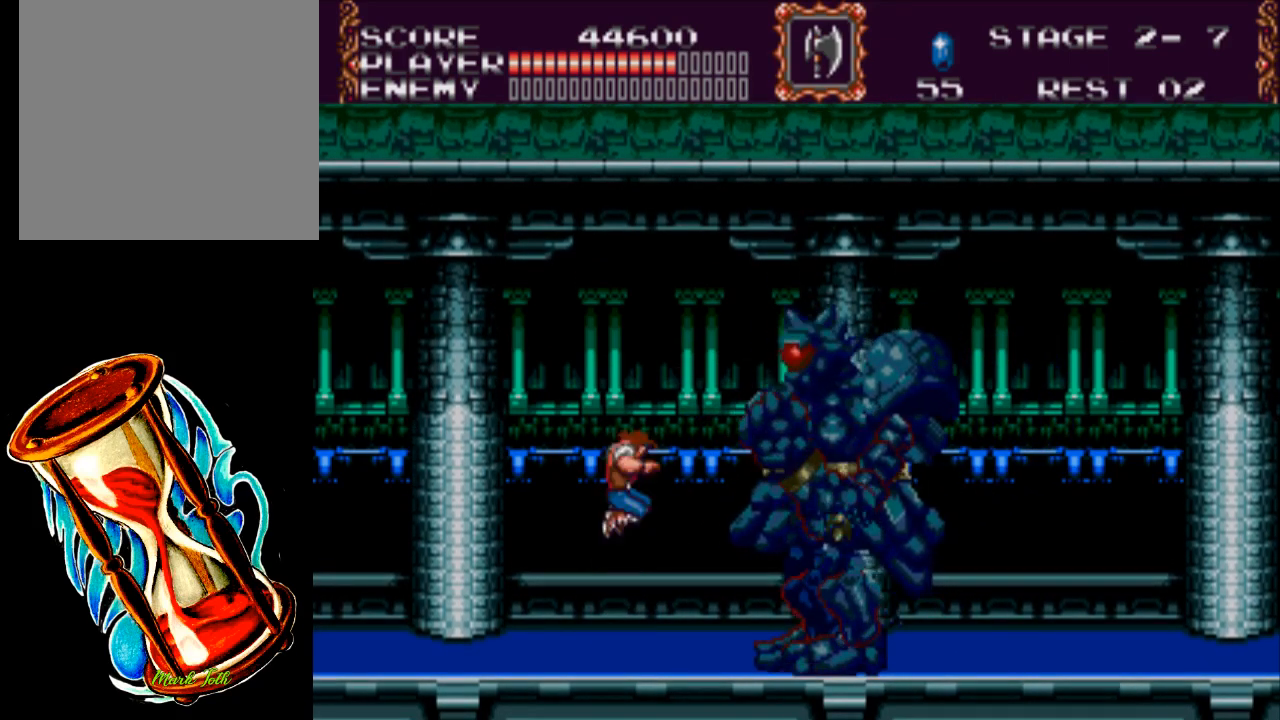
{"buttons": ["DPAD_LEFT"], "events": [[250, "A", "up"], [283, "X", "up"], [350, "DPAD_UP", "up"], [483, "DPAD_LEFT", "down"]]}
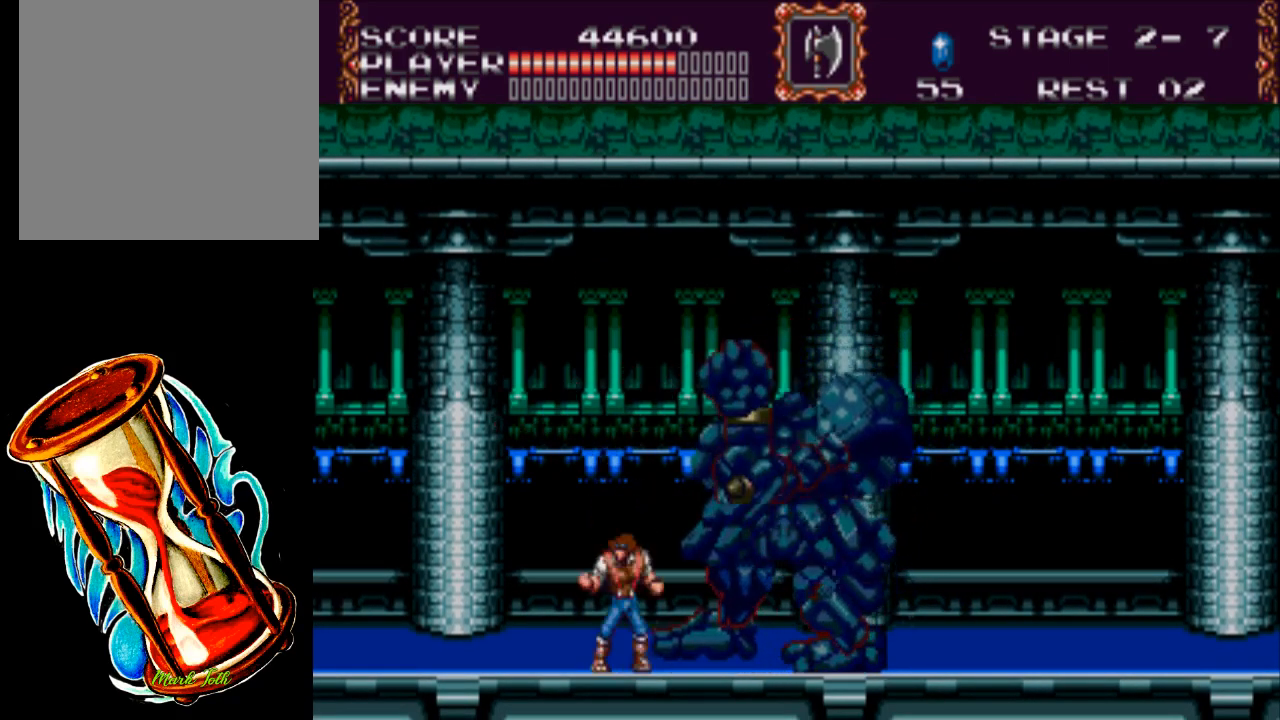
{"buttons": ["DPAD_RIGHT"], "events": [[433, "DPAD_LEFT", "up"], [500, "DPAD_RIGHT", "down"]]}
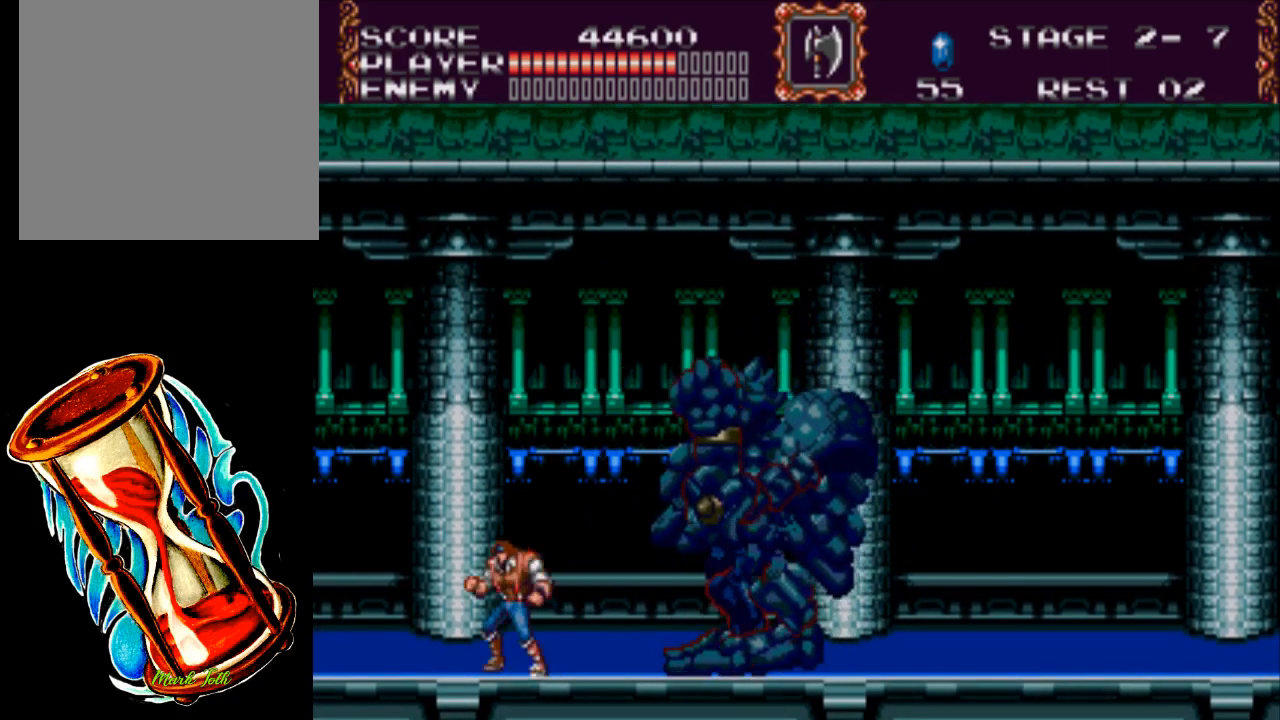
{"buttons": ["X", "DPAD_UP"], "events": [[33, "DPAD_UP", "down"], [67, "DPAD_RIGHT", "up"], [133, "A", "down"], [300, "A", "up"], [367, "X", "down"]]}
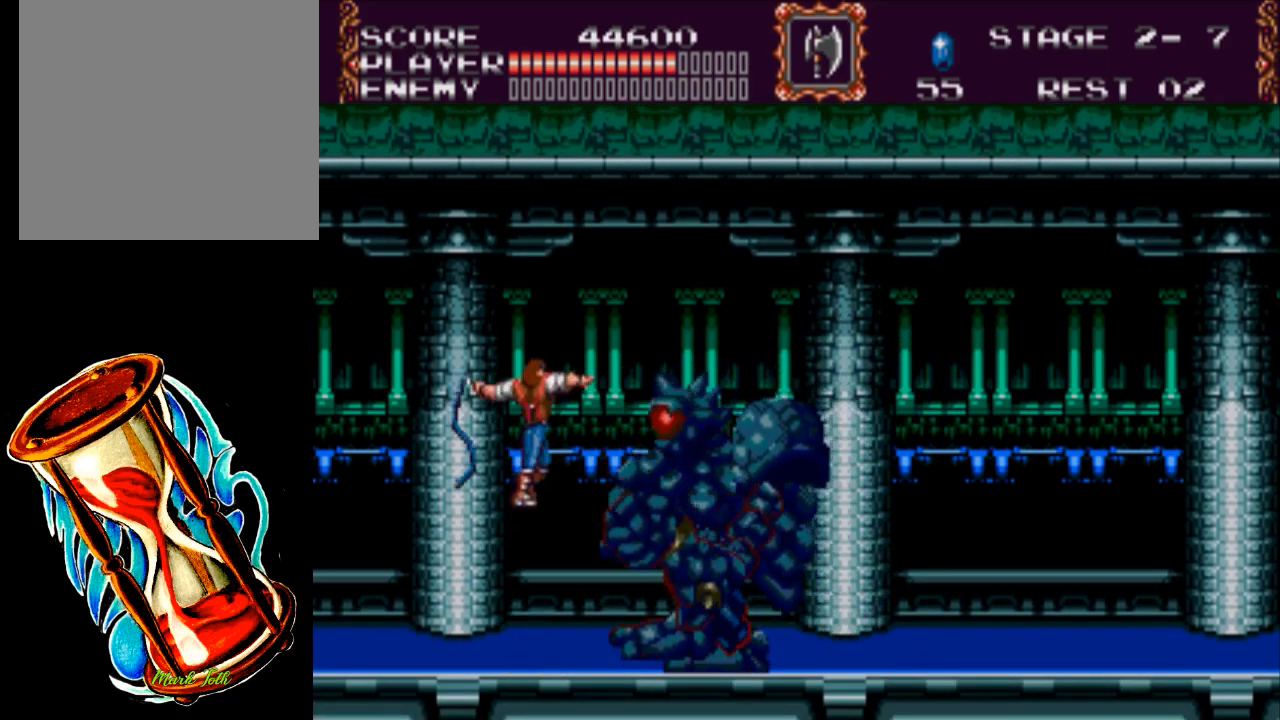
{"buttons": ["DPAD_LEFT"], "events": [[133, "DPAD_LEFT", "down"], [133, "DPAD_UP", "up"], [133, "X", "up"]]}
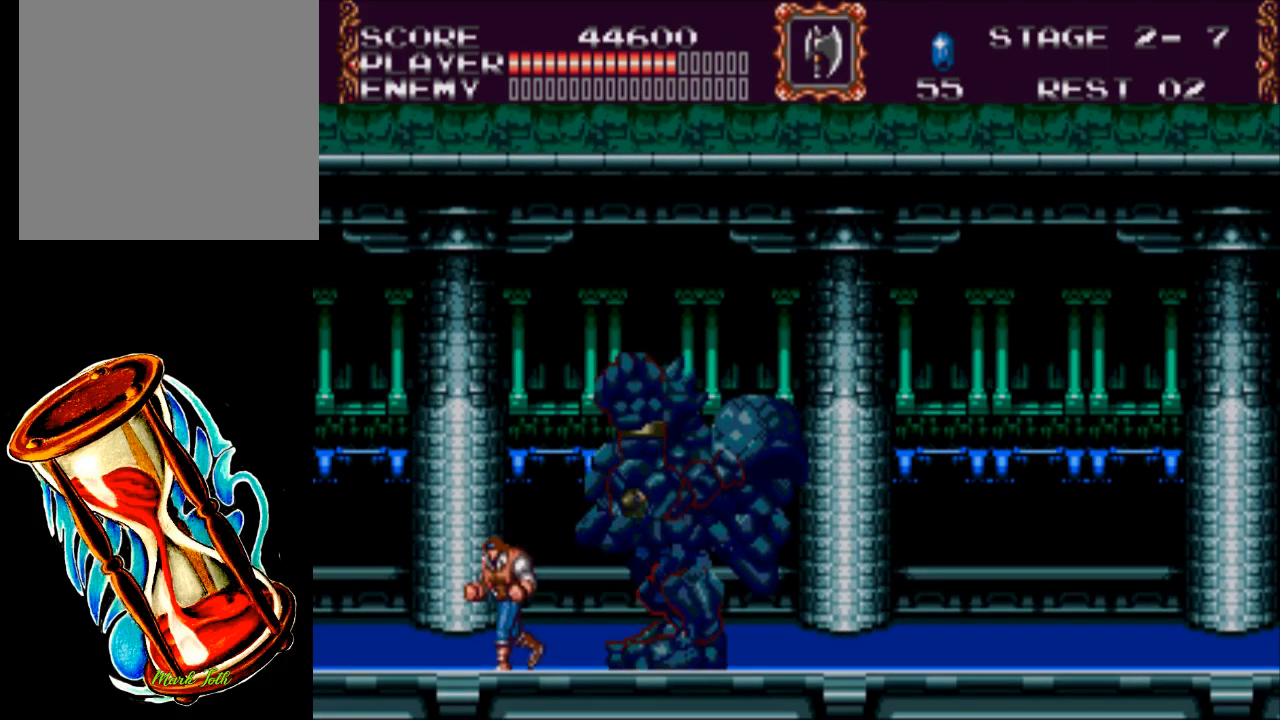
{"buttons": [], "events": [[350, "DPAD_LEFT", "up"], [350, "DPAD_RIGHT", "down"], [467, "DPAD_RIGHT", "up"]]}
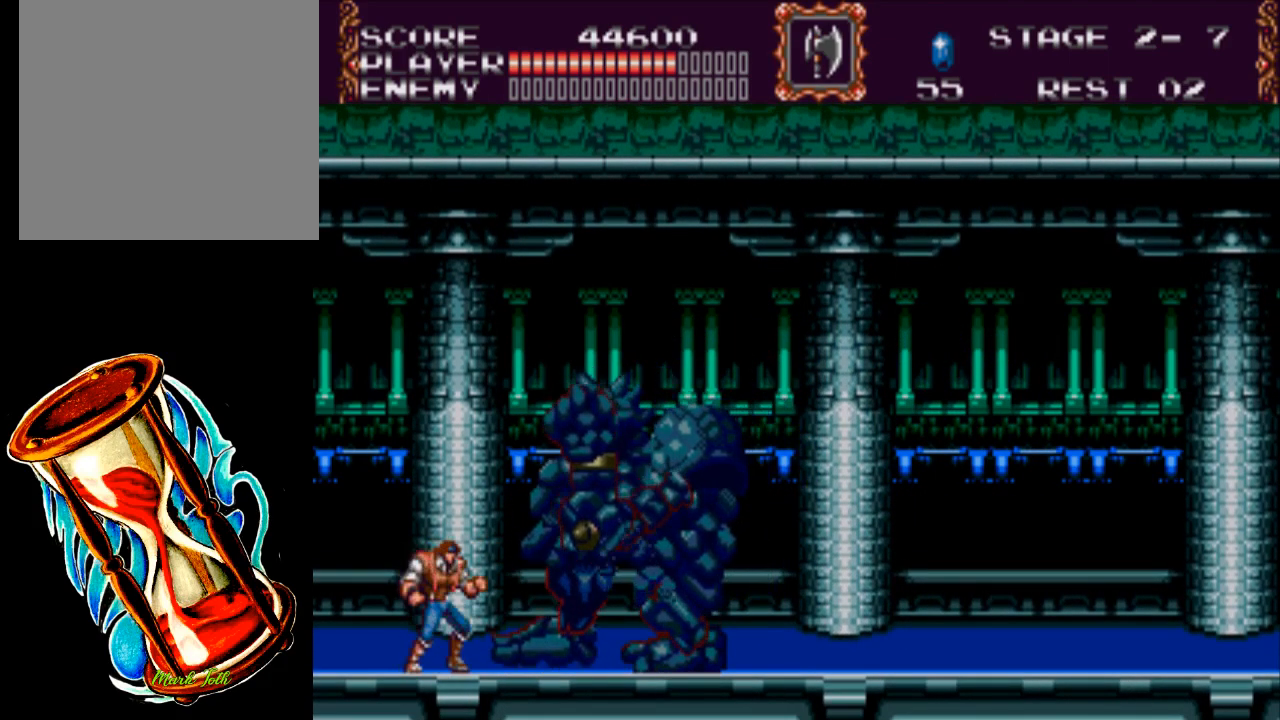
{"buttons": [], "events": [[17, "A", "down"], [167, "X", "down"], [417, "A", "up"], [450, "X", "up"]]}
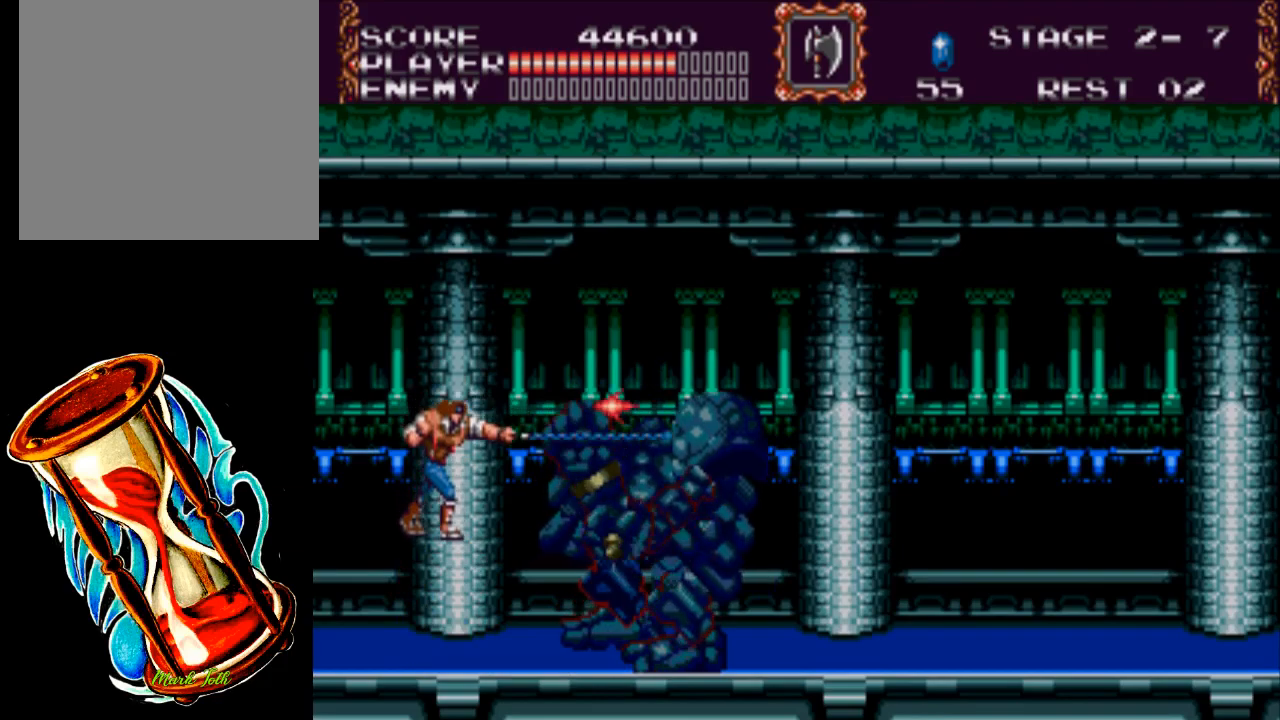
{"buttons": ["DPAD_RIGHT"], "events": [[83, "DPAD_LEFT", "down"], [283, "DPAD_LEFT", "up"], [383, "DPAD_RIGHT", "down"]]}
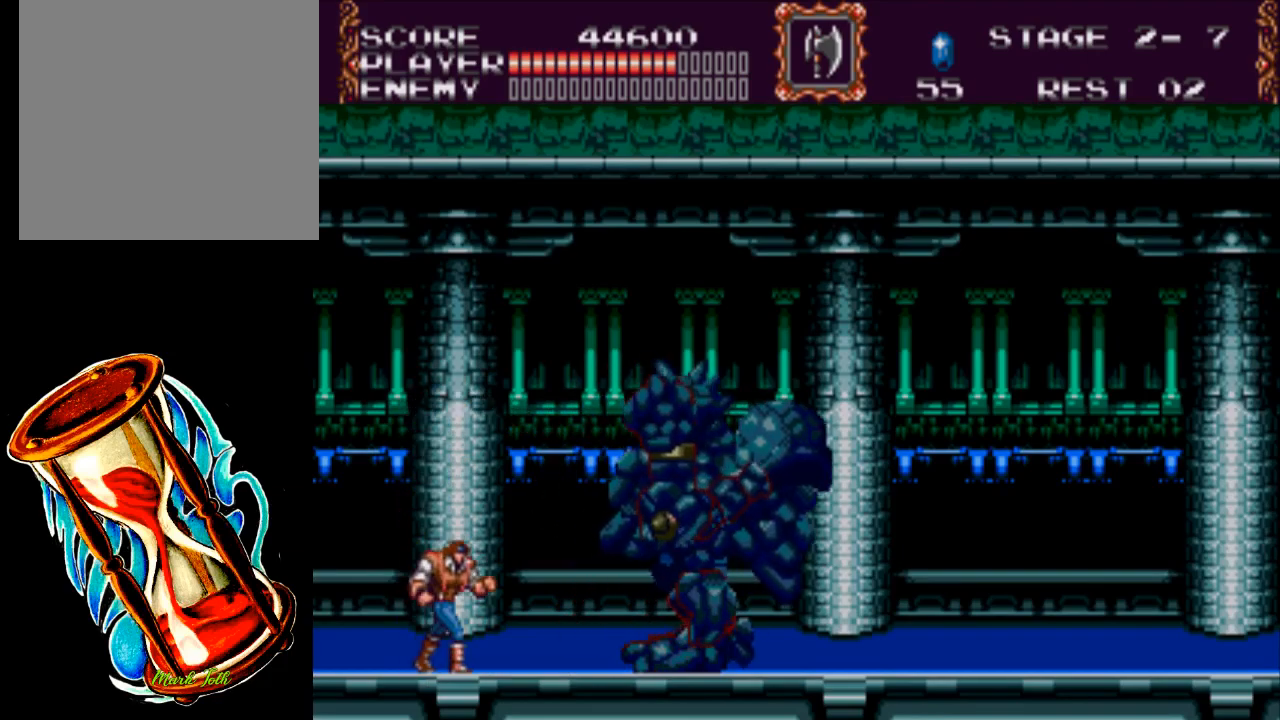
{"buttons": ["A", "X"], "events": [[117, "DPAD_RIGHT", "up"], [217, "A", "down"], [283, "X", "down"]]}
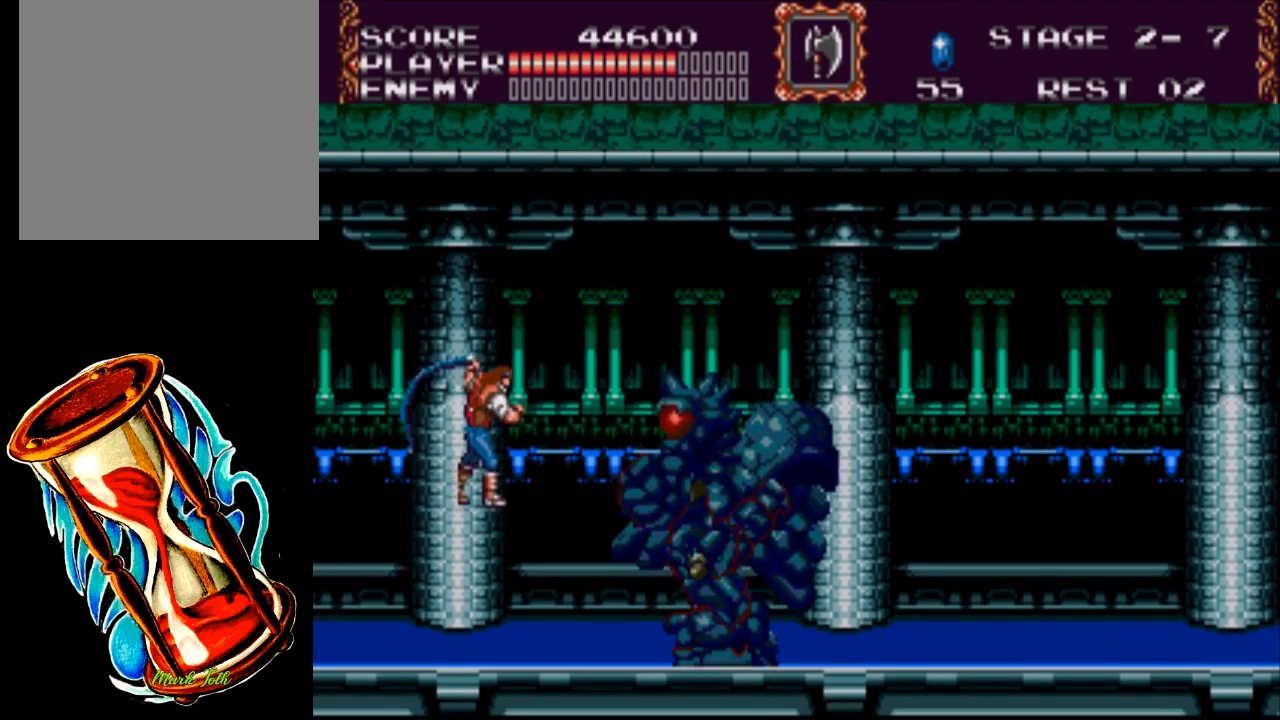
{"buttons": ["DPAD_RIGHT"], "events": [[17, "A", "up"], [83, "X", "up"], [400, "DPAD_RIGHT", "down"]]}
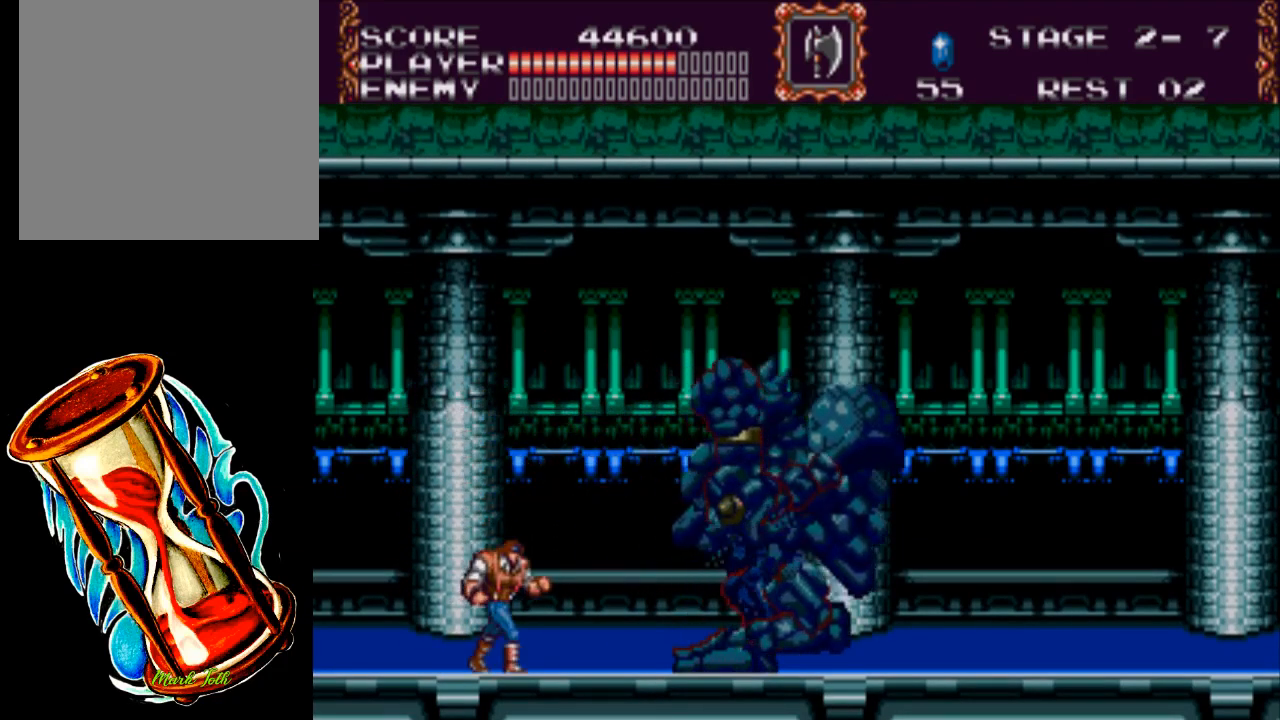
{"buttons": ["A", "X"], "events": [[233, "DPAD_RIGHT", "up"], [300, "A", "down"], [367, "X", "down"]]}
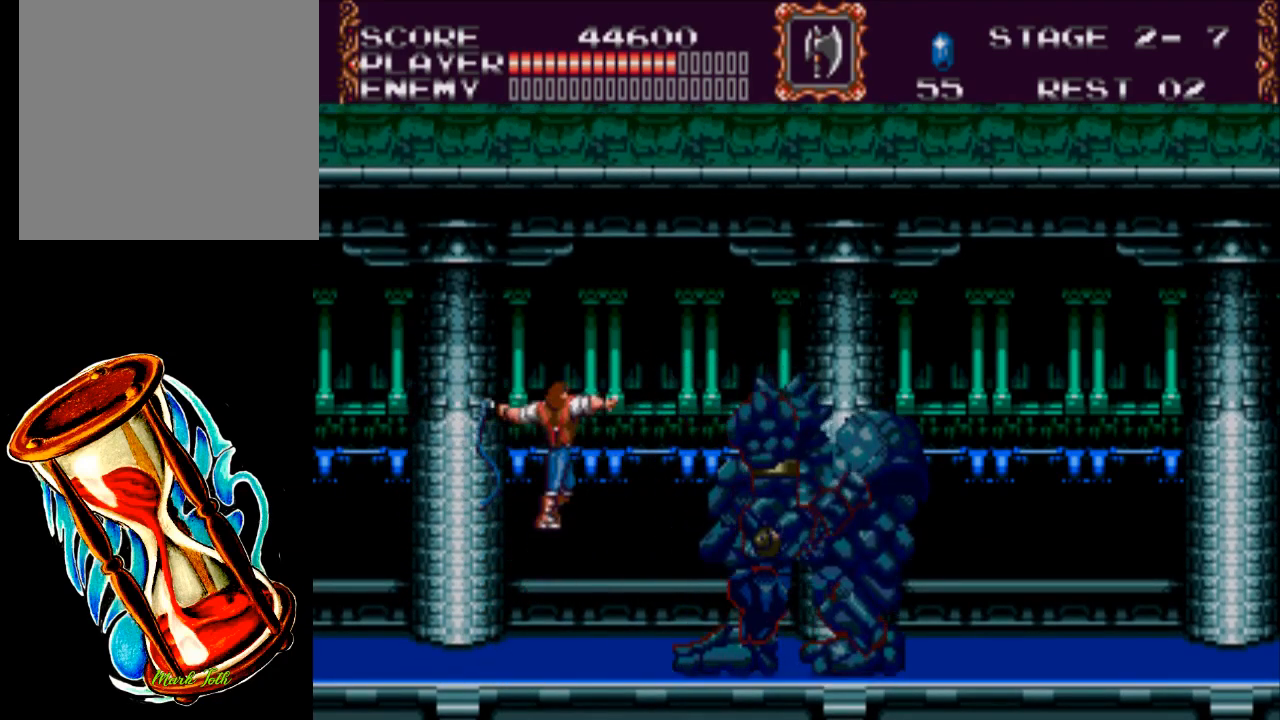
{"buttons": [], "events": [[167, "A", "up"], [167, "X", "up"]]}
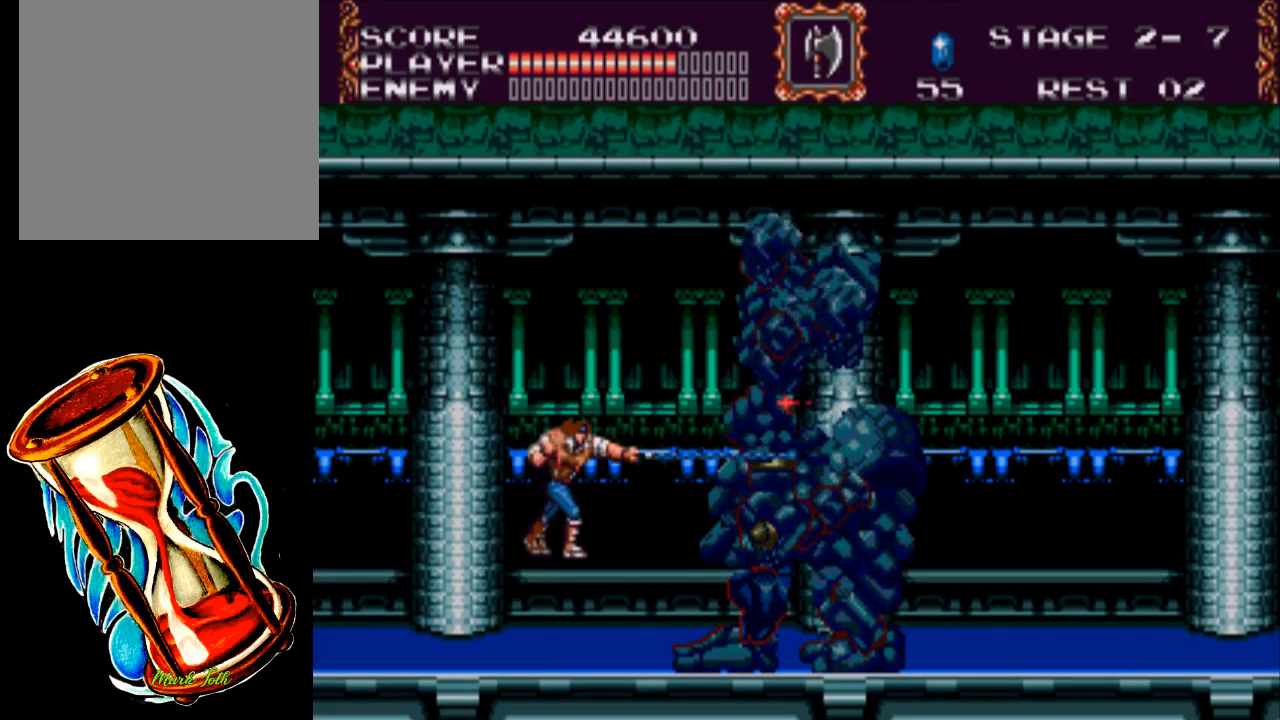
{"buttons": ["DPAD_RIGHT"], "events": [[417, "DPAD_RIGHT", "down"]]}
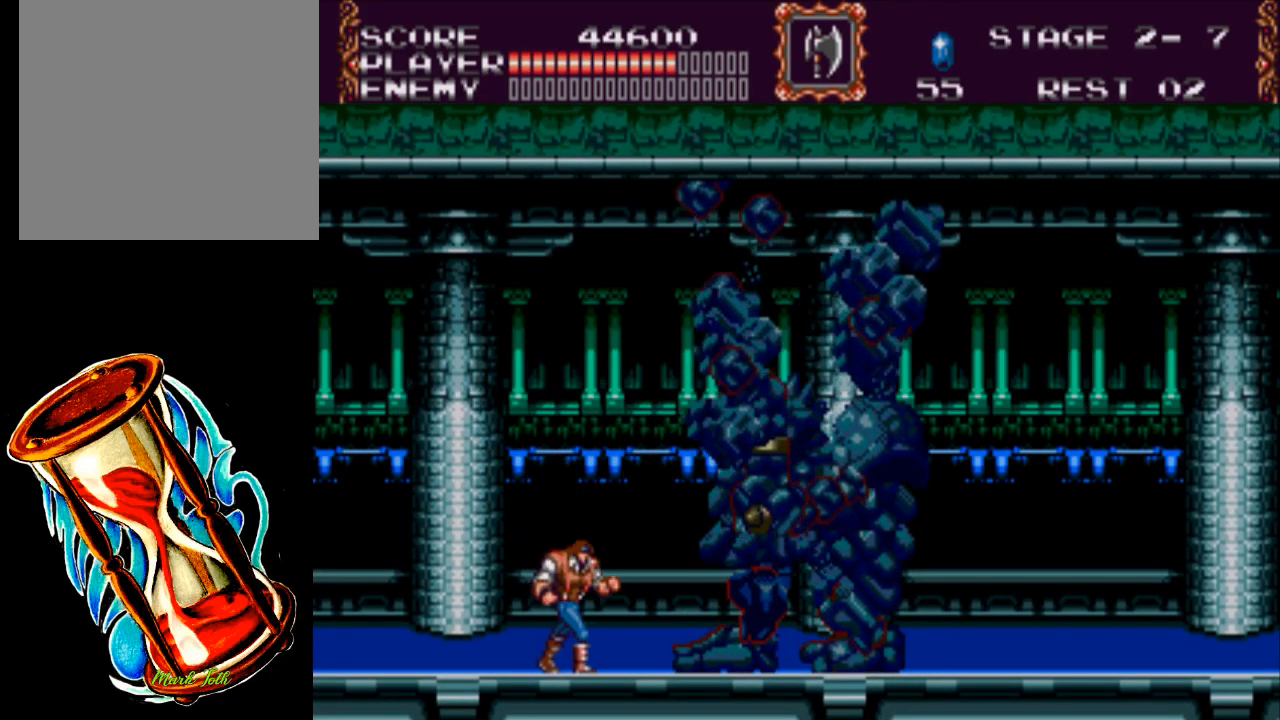
{"buttons": [], "events": [[83, "DPAD_RIGHT", "up"]]}
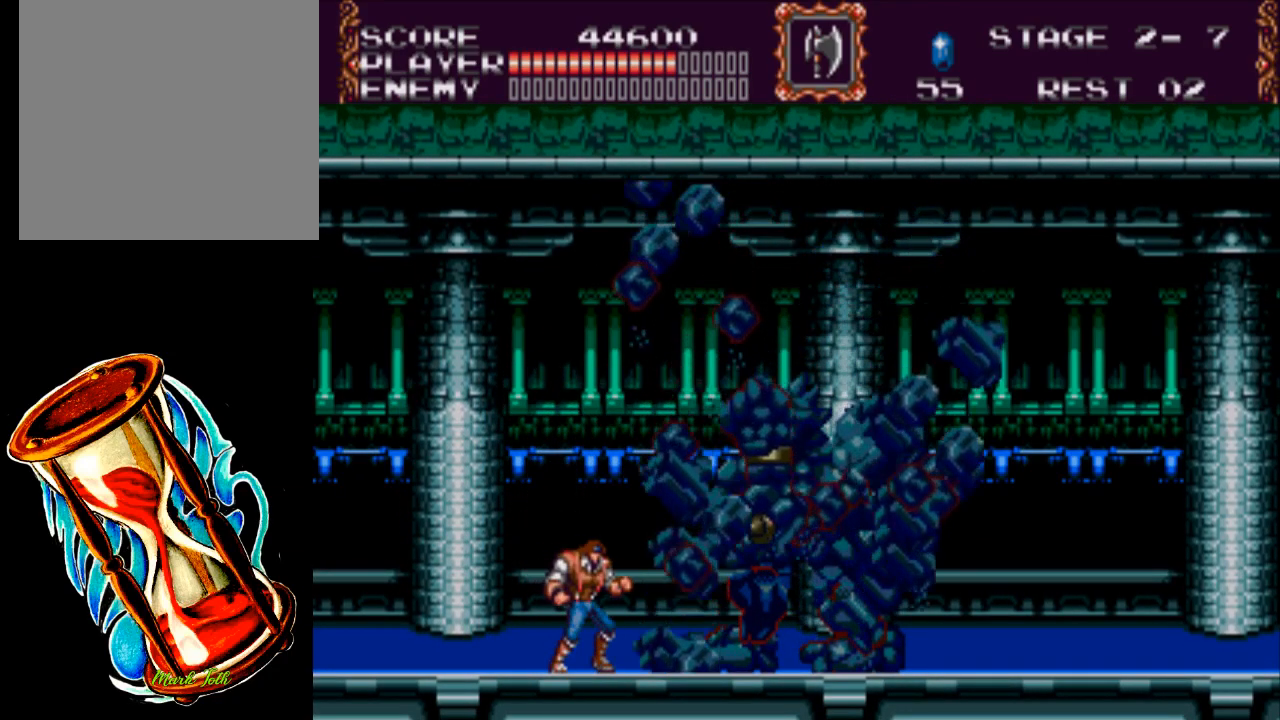
{"buttons": ["DPAD_LEFT"], "events": [[217, "DPAD_LEFT", "down"]]}
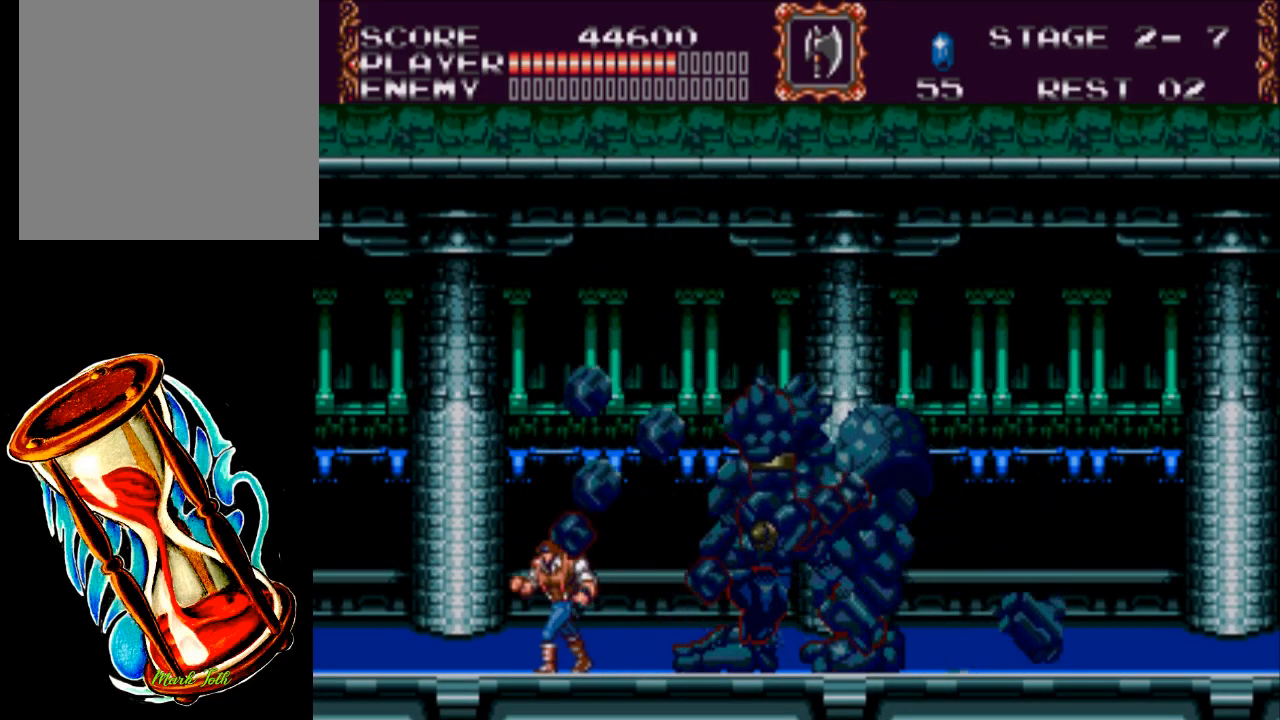
{"buttons": [], "events": [[17, "DPAD_LEFT", "up"], [17, "DPAD_UP", "down"], [50, "DPAD_RIGHT", "down"], [50, "DPAD_UP", "up"], [467, "DPAD_RIGHT", "up"]]}